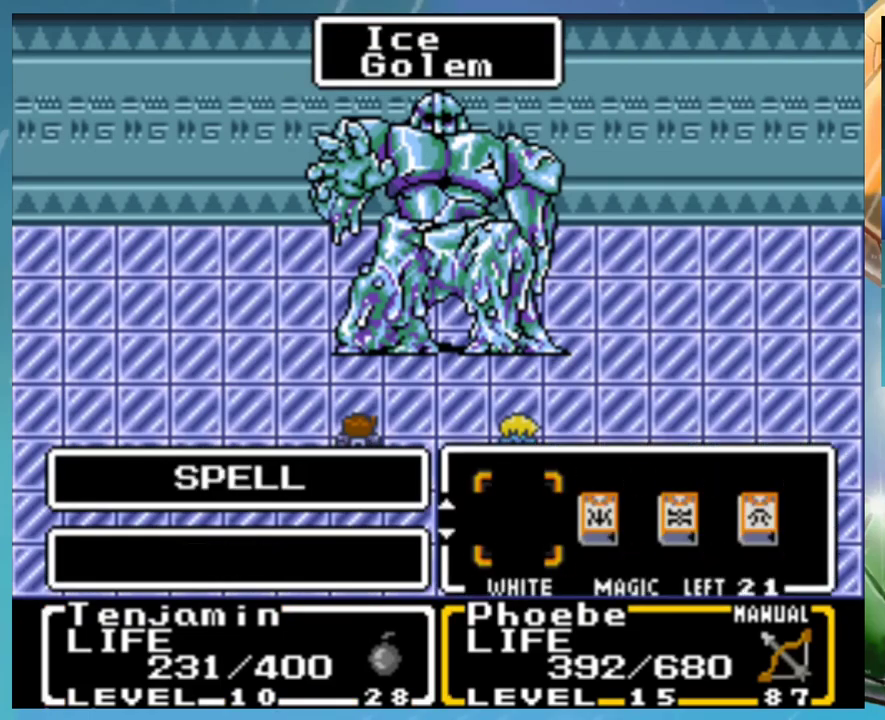
Gameplay with a controller (Nintendo layout); each line is a JSON object with the inputs held at the frame after it. "events" lists button and stick changes between this image and that frame as [ms after this image, input, new state], when the widget could be followed in between. Not read: DPAD_DOWN DPAD_RIGHT DPAD_UP L3 R3.
{"buttons": ["A"], "events": [[500, "A", "down"]]}
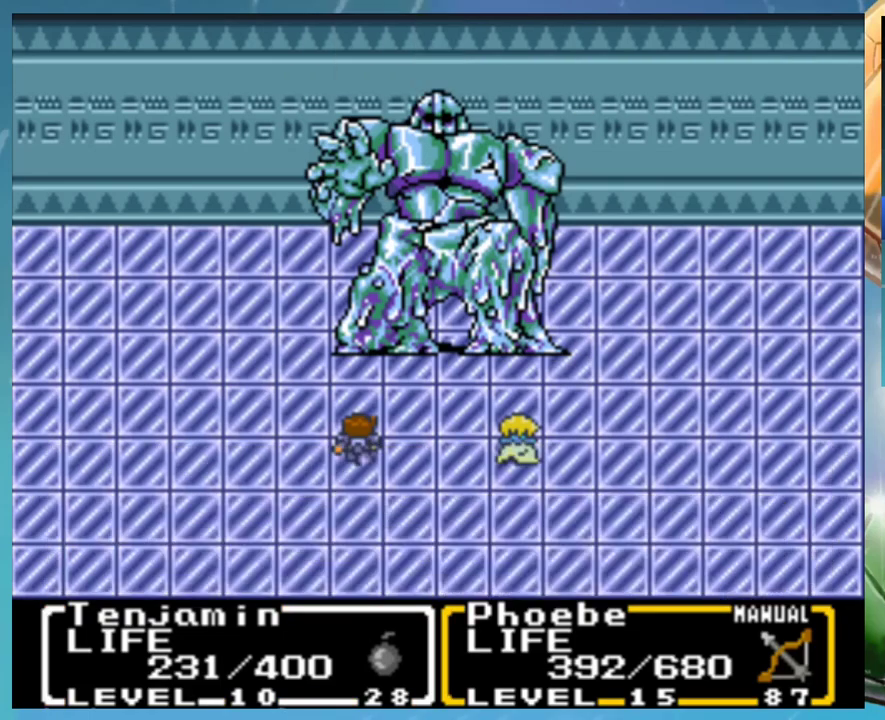
{"buttons": [], "events": [[50, "A", "up"]]}
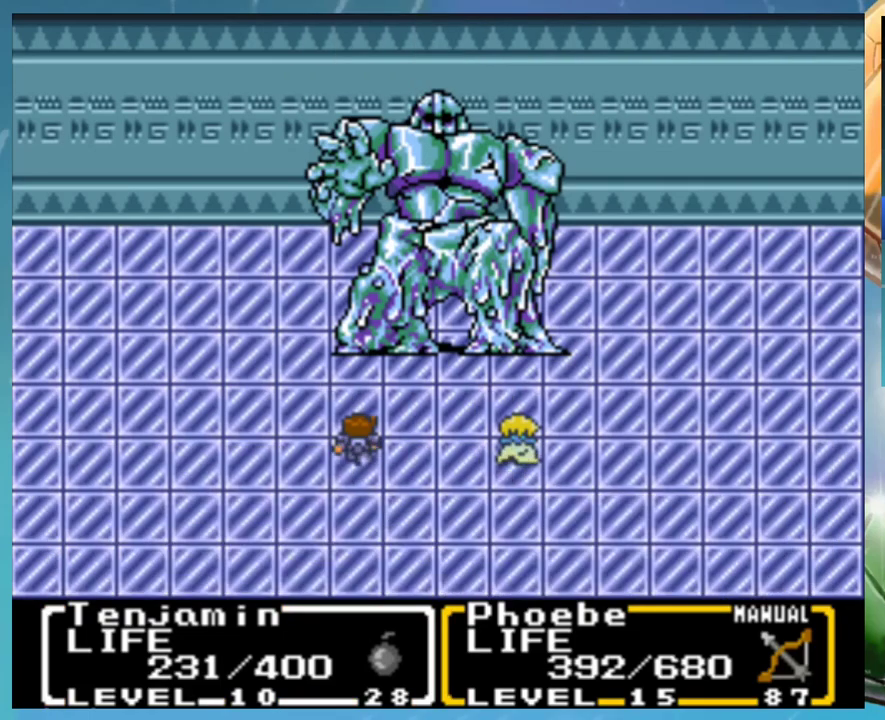
{"buttons": [], "events": []}
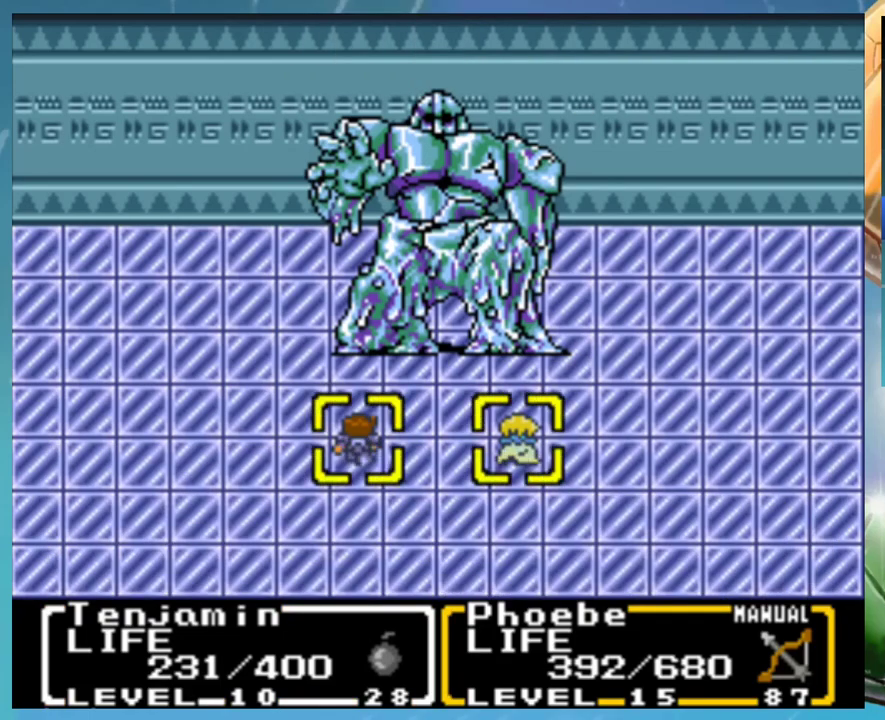
{"buttons": [], "events": []}
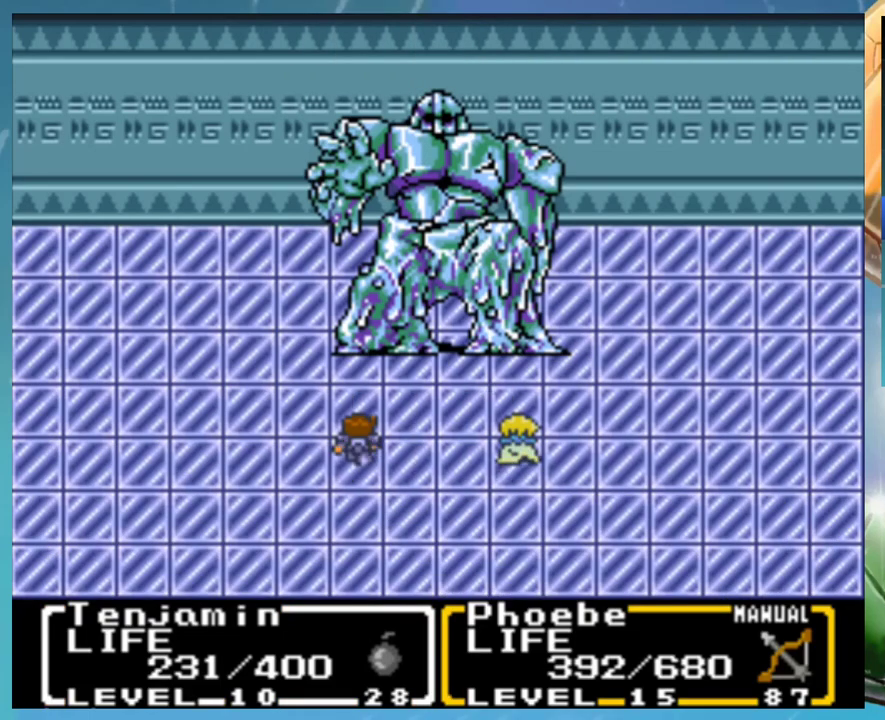
{"buttons": [], "events": []}
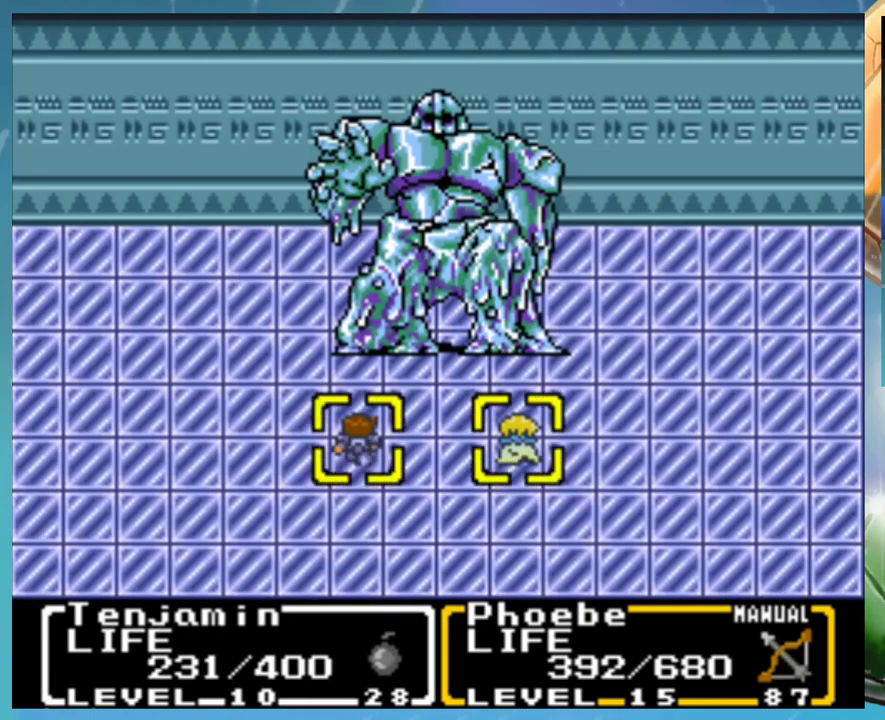
{"buttons": [], "events": []}
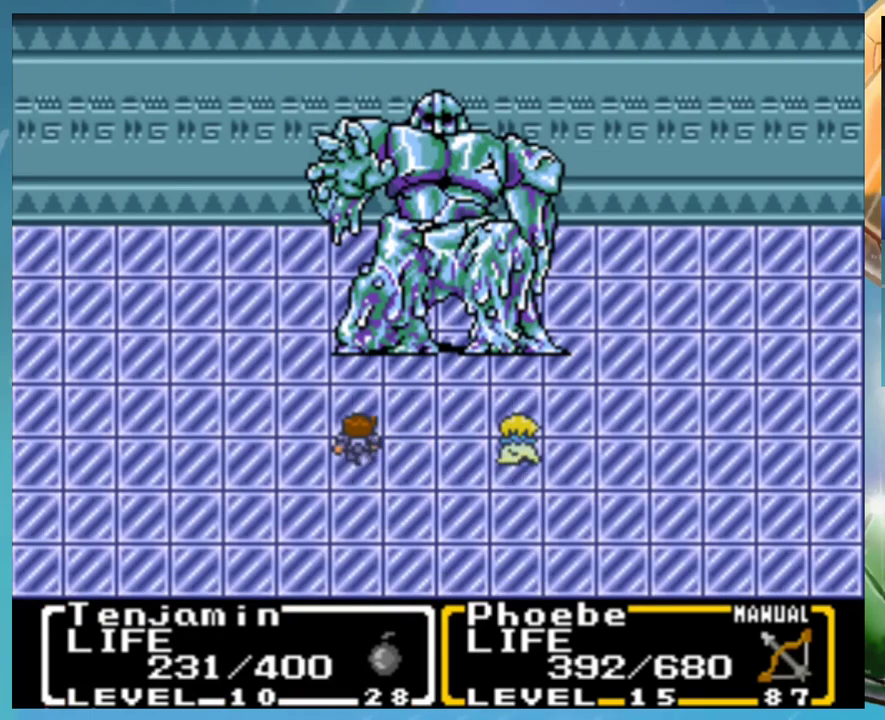
{"buttons": [], "events": [[367, "A", "down"], [450, "A", "up"]]}
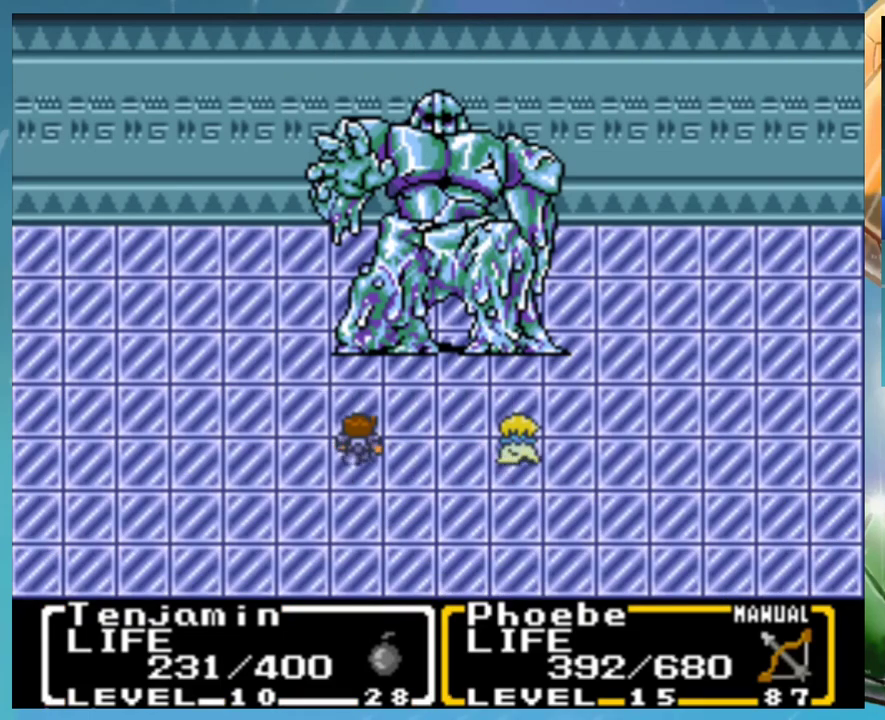
{"buttons": ["A"], "events": [[33, "A", "down"], [83, "A", "up"], [200, "A", "down"], [300, "A", "up"], [400, "A", "down"]]}
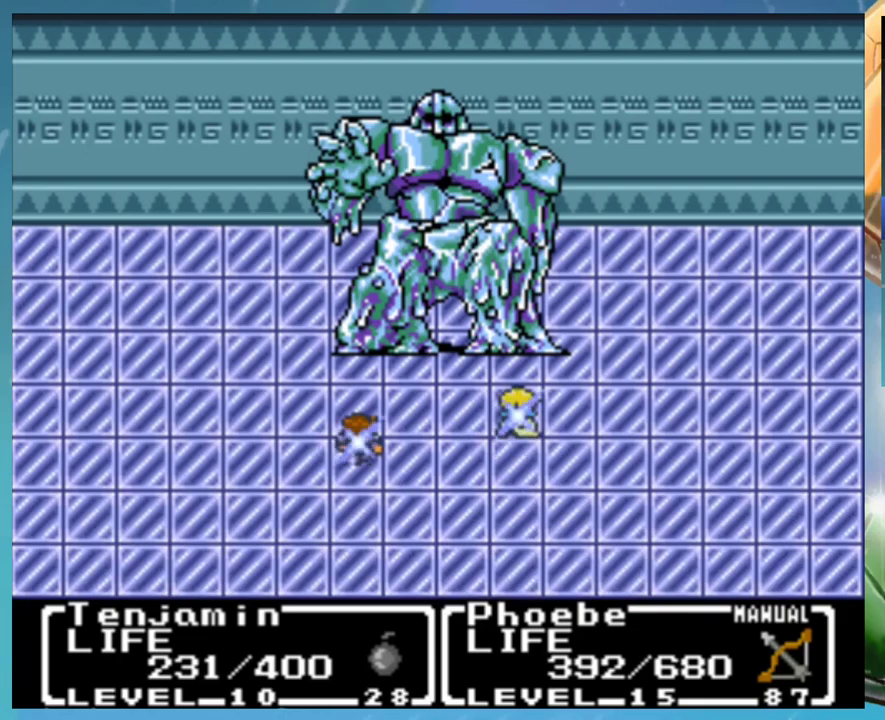
{"buttons": [], "events": [[250, "A", "up"], [333, "B", "down"], [417, "A", "down"], [417, "B", "up"], [483, "A", "up"]]}
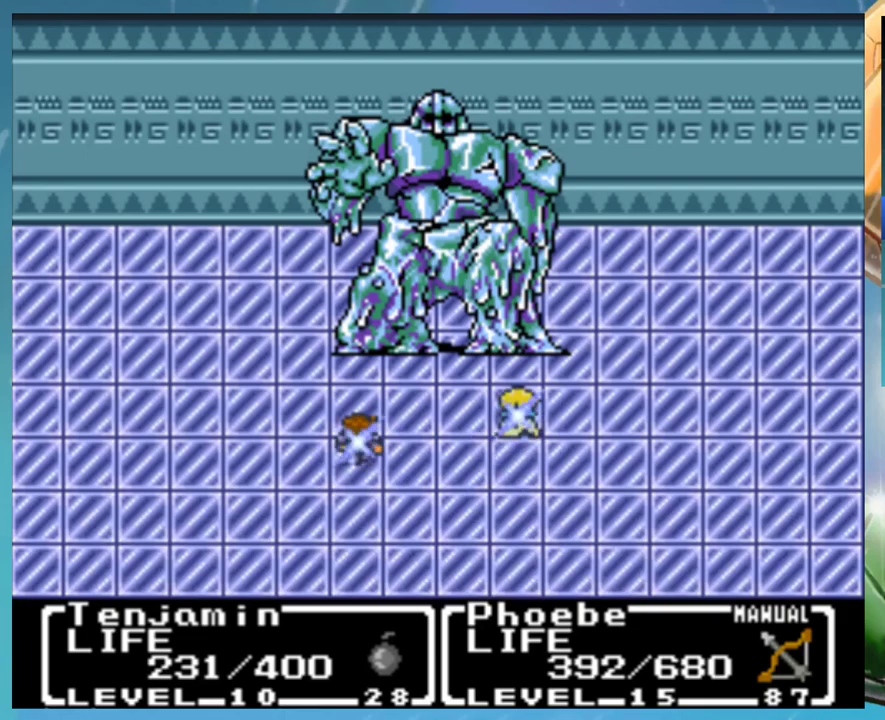
{"buttons": [], "events": [[17, "B", "down"], [117, "B", "up"], [183, "B", "down"], [250, "A", "down"], [267, "B", "up"], [300, "A", "up"], [367, "B", "down"], [400, "A", "down"], [417, "B", "up"], [450, "A", "up"]]}
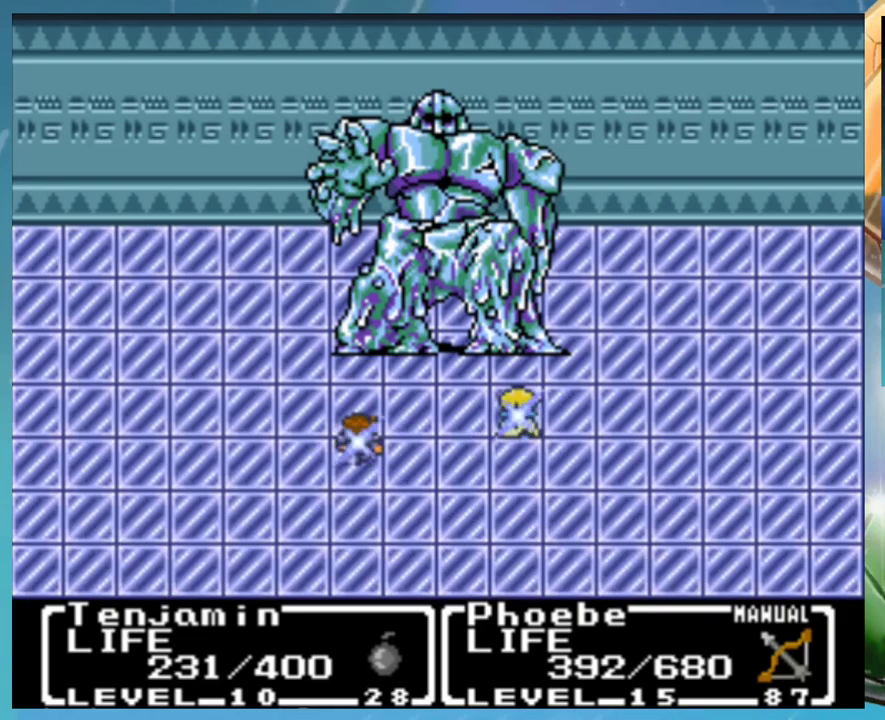
{"buttons": ["B"], "events": [[17, "B", "down"], [50, "A", "down"], [67, "B", "up"], [133, "A", "up"], [167, "B", "down"], [217, "A", "down"], [250, "B", "up"], [267, "A", "up"], [350, "B", "down"], [367, "A", "down"], [400, "B", "up"], [450, "A", "up"], [467, "B", "down"]]}
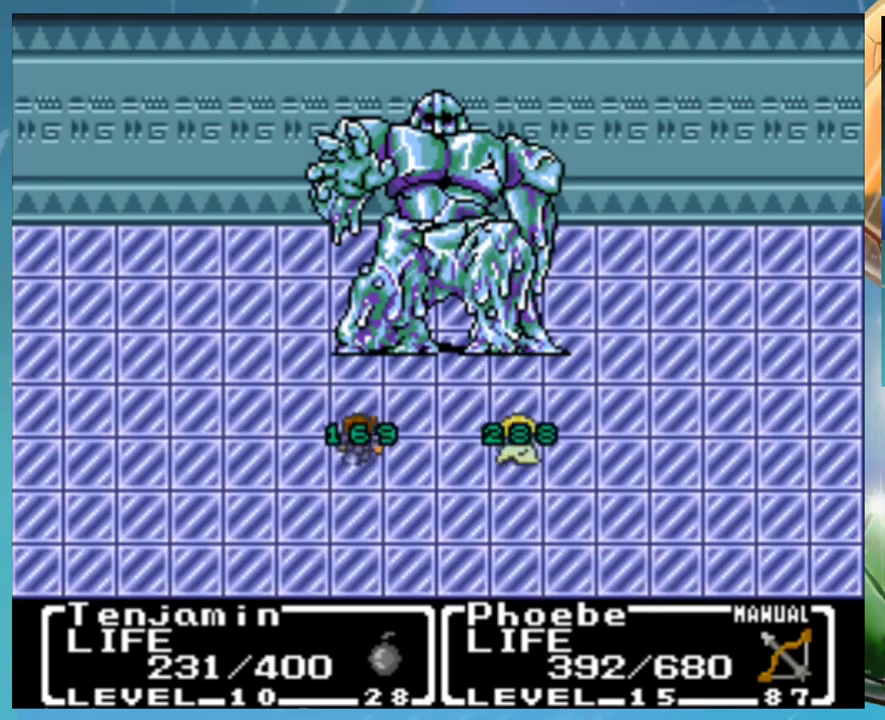
{"buttons": ["A", "B"], "events": [[50, "A", "down"], [67, "B", "up"], [100, "A", "up"], [167, "B", "down"], [200, "A", "down"], [217, "B", "up"], [250, "A", "up"], [300, "B", "down"], [350, "A", "down"], [367, "B", "up"], [417, "A", "up"], [450, "B", "down"], [500, "A", "down"]]}
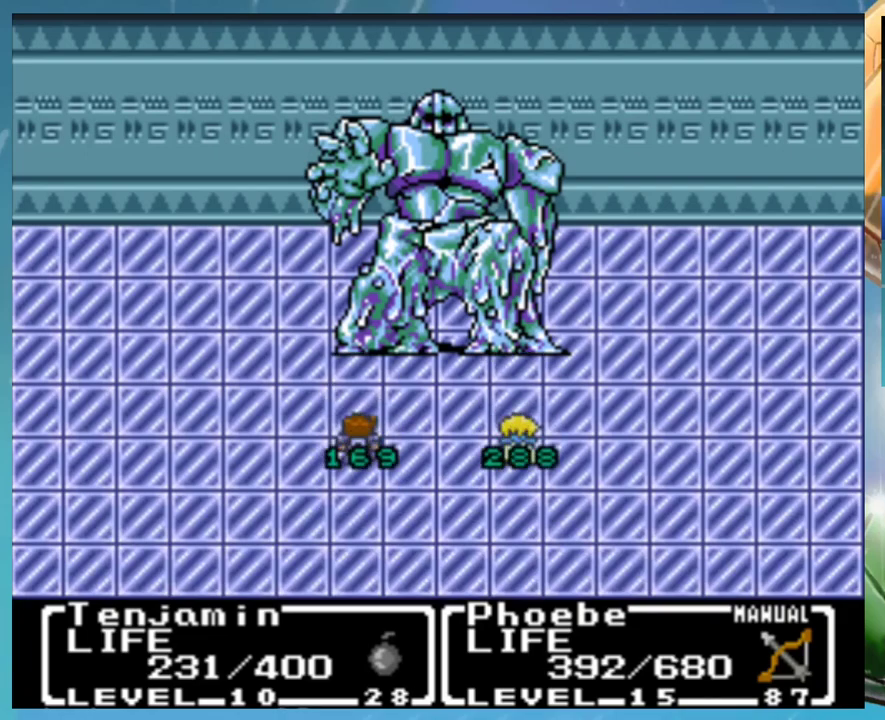
{"buttons": ["A"], "events": [[17, "B", "up"], [50, "A", "up"], [117, "B", "down"], [167, "A", "down"], [183, "B", "up"], [233, "A", "up"], [250, "B", "down"], [300, "A", "down"], [317, "B", "up"], [350, "A", "up"], [400, "B", "down"], [450, "A", "down"], [483, "B", "up"]]}
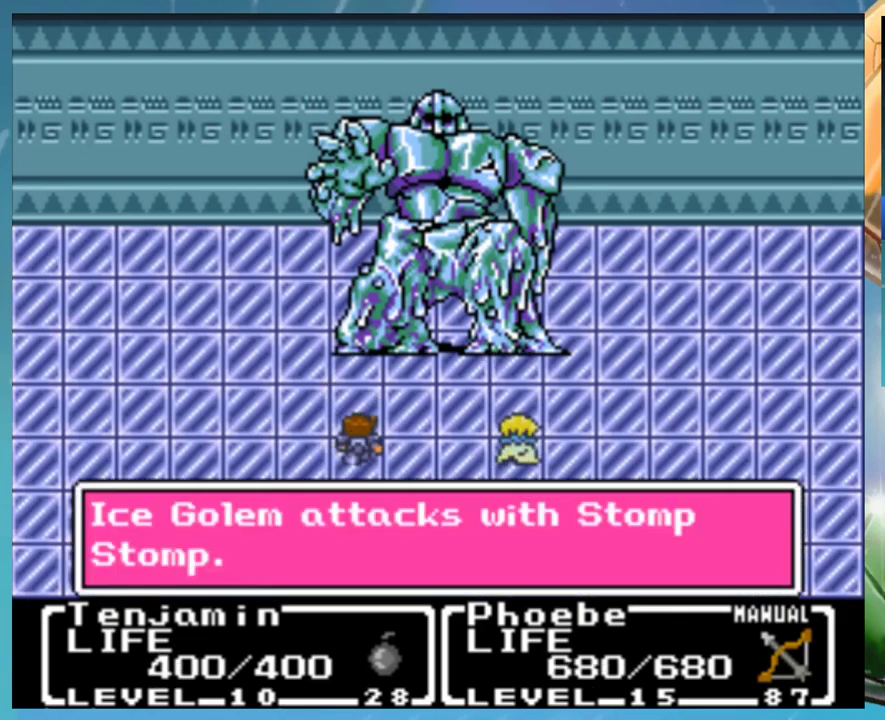
{"buttons": [], "events": [[17, "A", "up"], [83, "B", "down"], [117, "A", "down"], [150, "B", "up"], [183, "A", "up"], [250, "B", "down"], [267, "A", "down"], [300, "B", "up"], [350, "A", "up"], [367, "B", "down"], [417, "A", "down"], [450, "B", "up"], [500, "A", "up"]]}
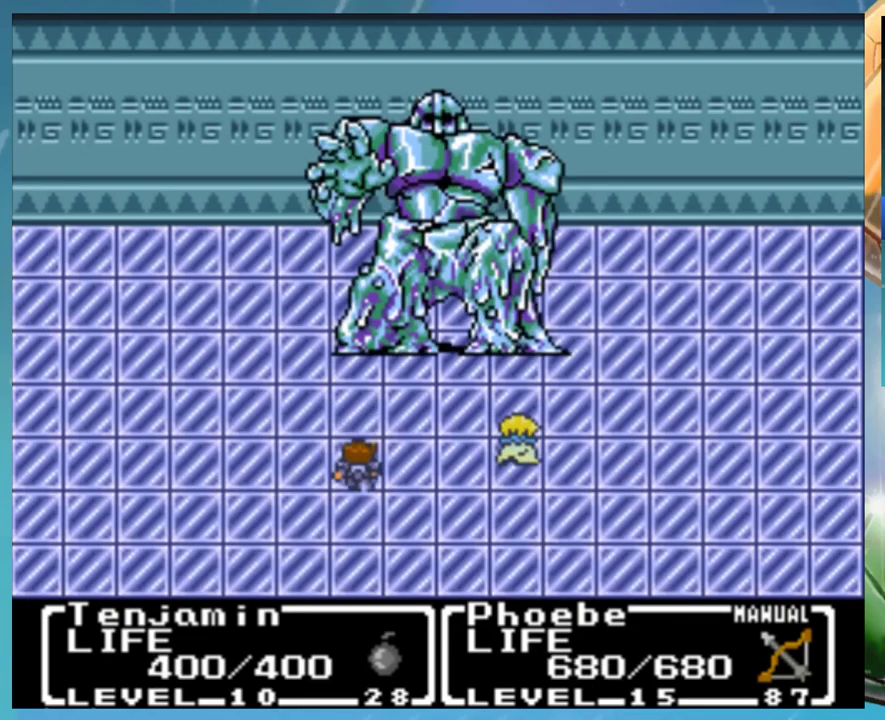
{"buttons": ["B"], "events": [[67, "B", "down"], [100, "A", "down"], [117, "B", "up"], [167, "A", "up"], [217, "B", "down"], [250, "A", "down"], [267, "B", "up"], [317, "A", "up"], [367, "B", "down"], [400, "A", "down"], [417, "B", "up"], [450, "A", "up"], [500, "B", "down"]]}
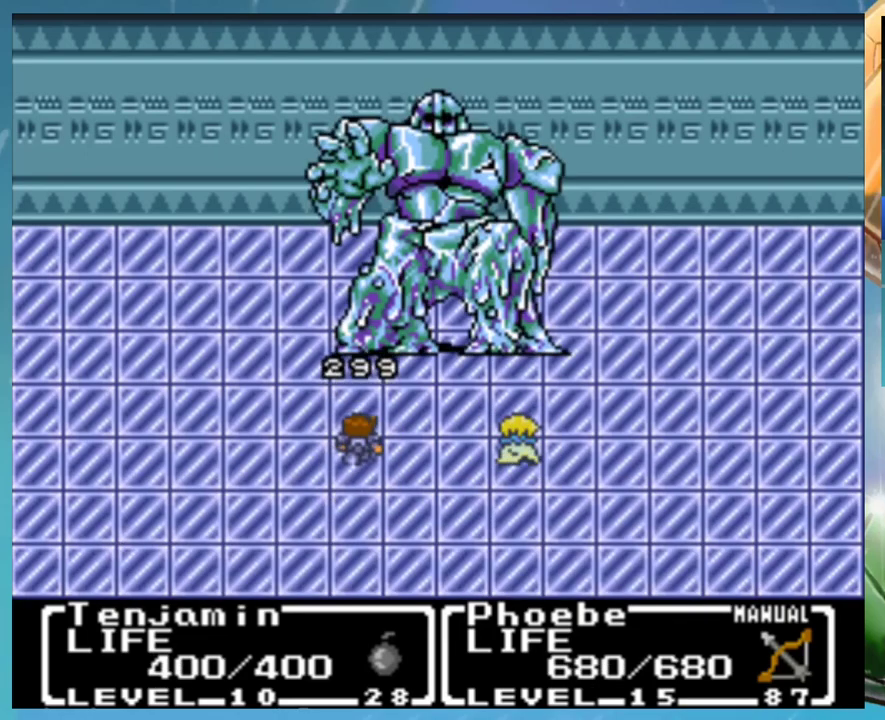
{"buttons": [], "events": [[33, "A", "down"], [67, "B", "up"], [100, "A", "up"], [150, "B", "down"], [200, "A", "down"], [217, "B", "up"], [250, "A", "up"]]}
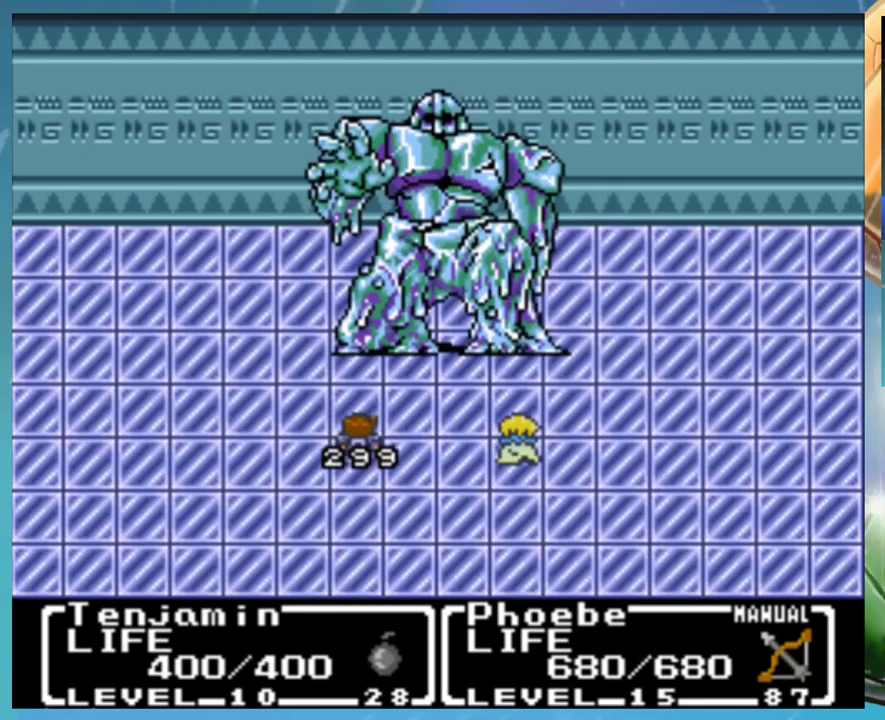
{"buttons": ["A"], "events": [[50, "B", "down"], [117, "B", "up"], [200, "B", "down"], [300, "A", "down"], [317, "B", "up"], [383, "A", "up"], [450, "B", "down"], [500, "A", "down"], [500, "B", "up"]]}
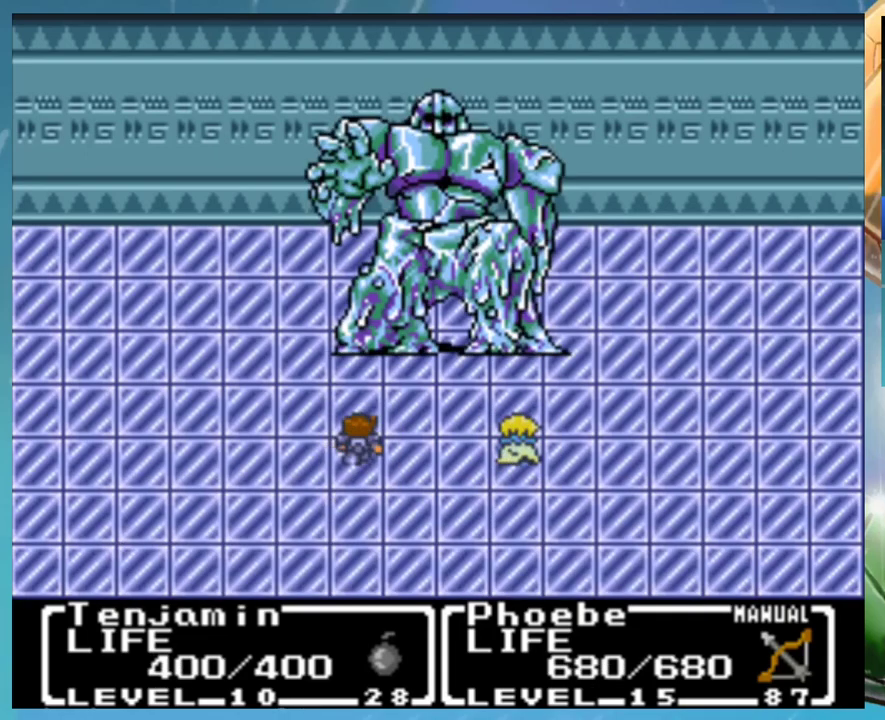
{"buttons": [], "events": [[50, "A", "up"], [83, "B", "down"], [117, "A", "down"], [167, "B", "up"], [183, "A", "up"], [250, "B", "down"], [300, "A", "down"], [333, "B", "up"], [350, "A", "up"], [433, "A", "down"], [433, "B", "down"], [483, "B", "up"], [500, "A", "up"]]}
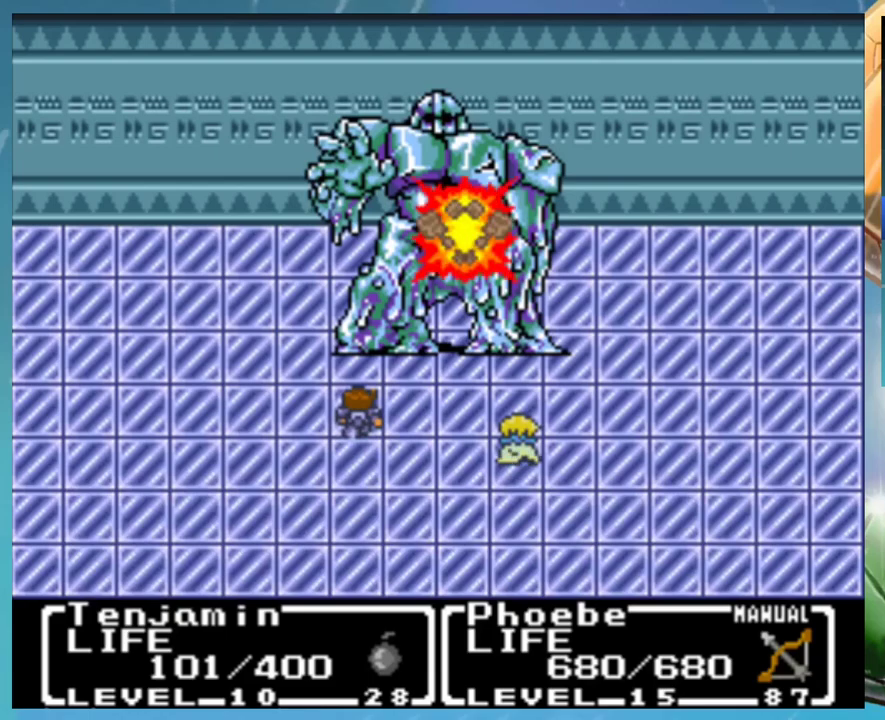
{"buttons": [], "events": [[67, "B", "down"], [100, "A", "down"], [117, "B", "up"], [167, "A", "up"], [217, "B", "down"], [250, "A", "down"], [283, "B", "up"], [317, "A", "up"], [383, "B", "down"], [417, "A", "down"], [450, "B", "up"], [483, "A", "up"]]}
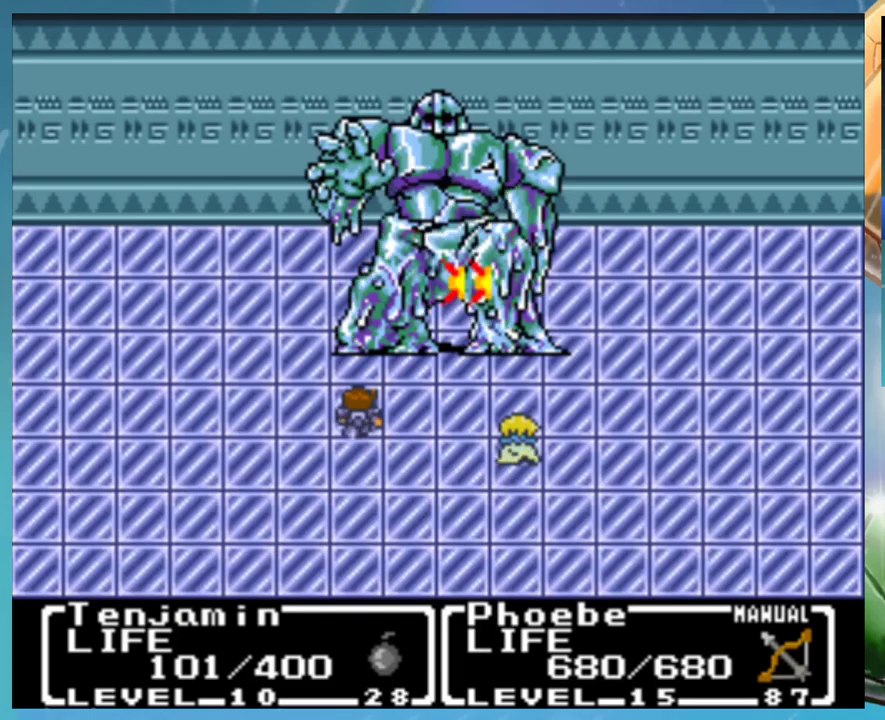
{"buttons": [], "events": [[67, "B", "down"], [83, "A", "down"], [117, "B", "up"], [150, "A", "up"], [200, "B", "down"], [250, "B", "up"], [350, "B", "down"], [383, "A", "down"], [400, "B", "up"], [433, "A", "up"]]}
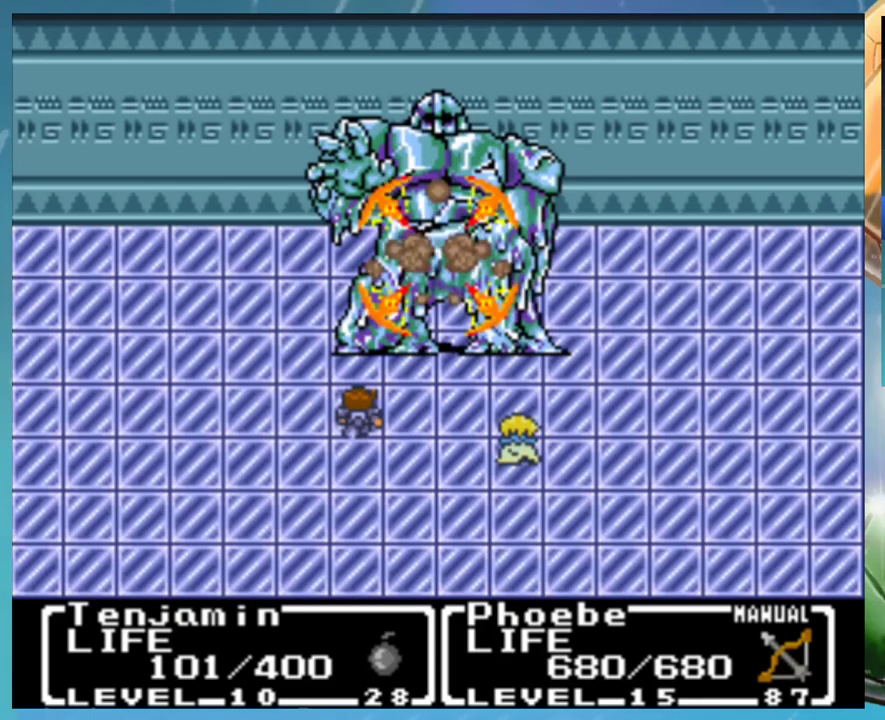
{"buttons": [], "events": [[17, "B", "down"], [67, "B", "up"], [200, "A", "down"], [300, "A", "up"]]}
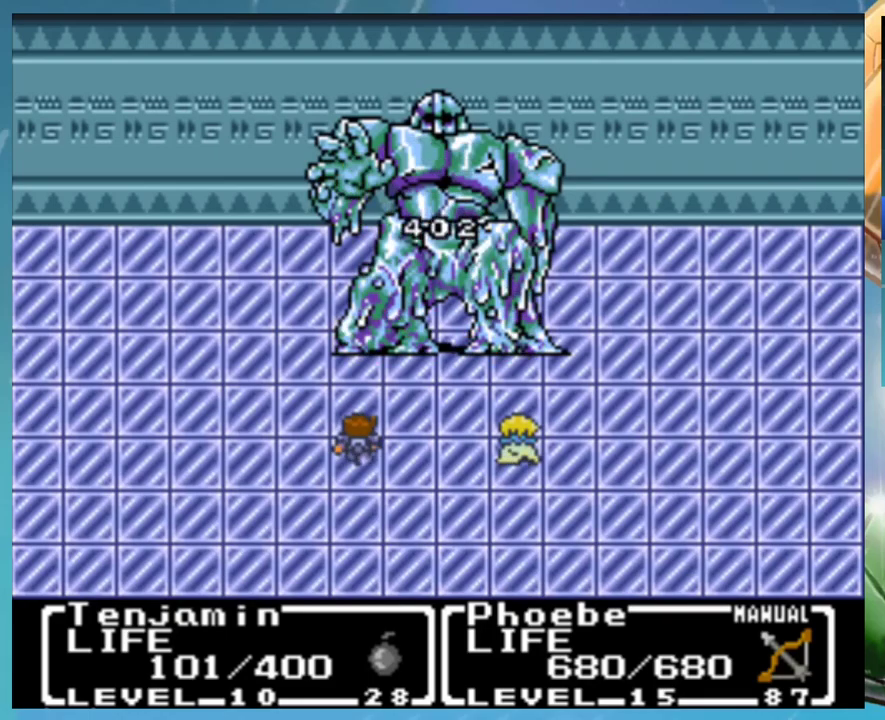
{"buttons": [], "events": []}
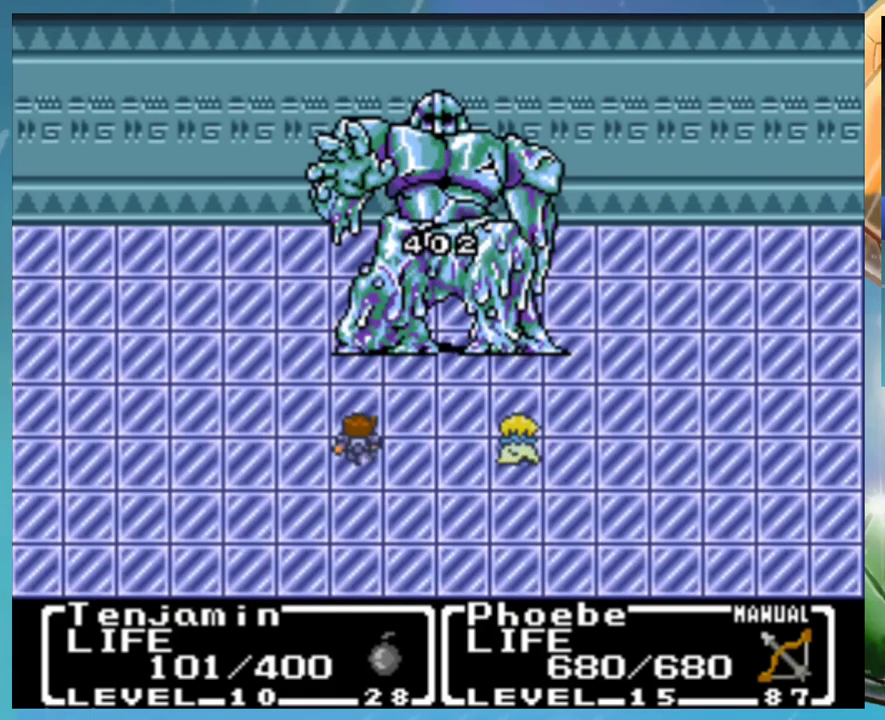
{"buttons": ["Y"], "events": [[483, "Y", "down"]]}
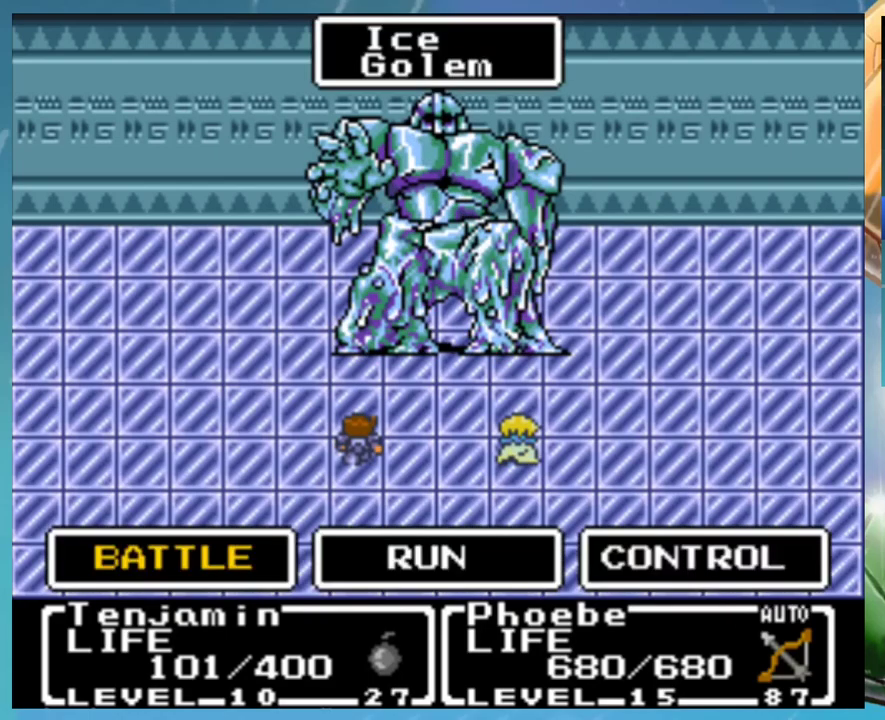
{"buttons": ["A"], "events": [[83, "Y", "up"], [150, "A", "down"], [300, "A", "up"], [367, "A", "down"], [417, "A", "up"], [500, "A", "down"]]}
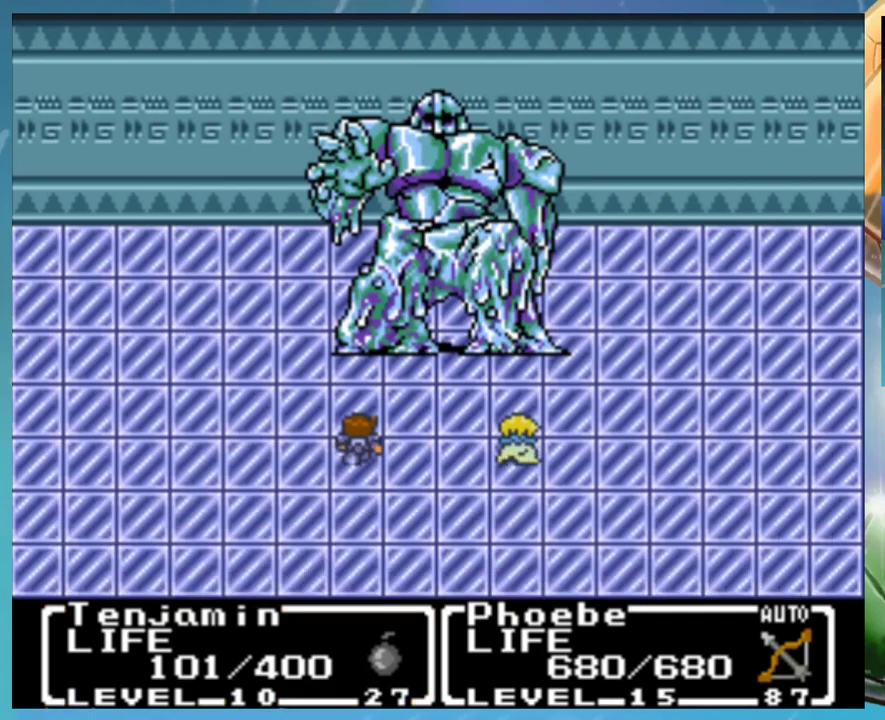
{"buttons": ["A"], "events": [[83, "A", "up"], [100, "B", "down"], [150, "A", "down"], [150, "B", "up"], [200, "A", "up"], [267, "B", "down"], [300, "A", "down"], [317, "B", "up"], [367, "A", "up"], [417, "B", "down"], [450, "A", "down"], [467, "B", "up"]]}